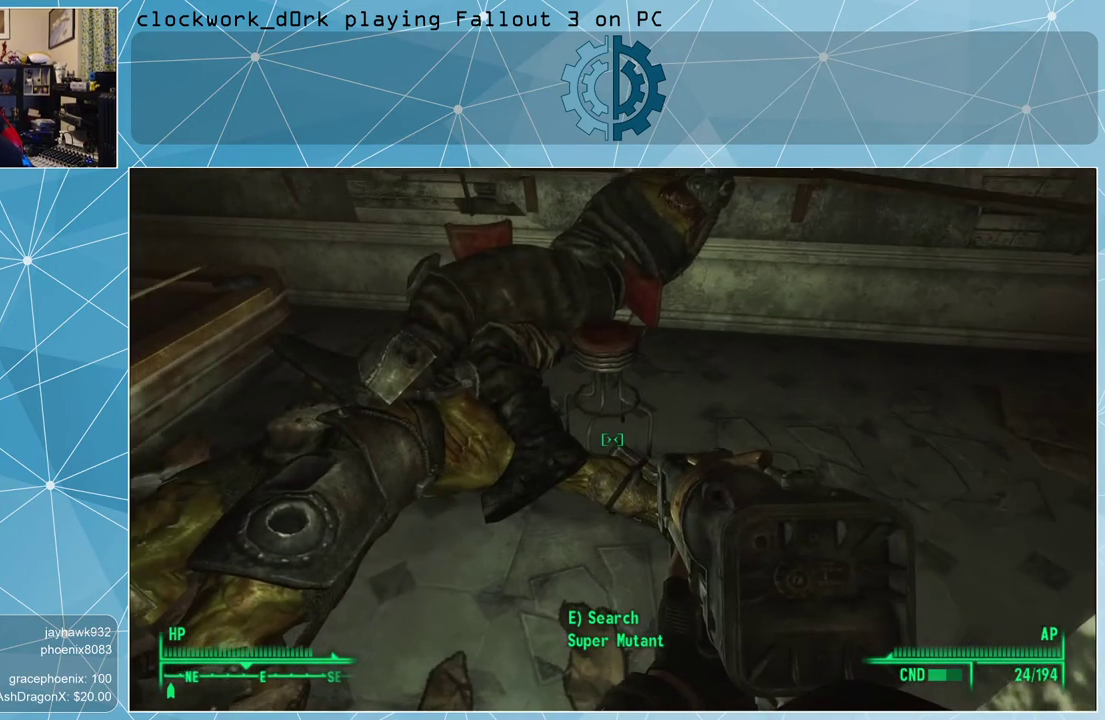
Gameplay with keyboard and mouse; each line is a JSON object with the keys and mouse buttons held at the frame after it. "events" lists presses ("down") and releases ("up") of "1", "2", "3", "4", "5", "a", "alt", "c", "ctrl", "d", "e", "f", "q", "r", "s", "shift", "space", "tab", "v", "w", "x", "z", "mouse_left", "mouse_middle", "mouse_right", "mouse_wheel_up" and "mouse_wheel_down" between this image and that frame as [ms after this image, input, new state], when the widget could be followed in between. "mouse_left", "mouse_middle", "mouse_right", "mouse_wheel_up", "mouse_wheel_down" = the "left", "middle", "right", "wheel_up", "wheel_down" buttons of the "mouse" list. No other keys are recorded. Not read: mouse_move.
{"keys": [], "mouse": [], "events": []}
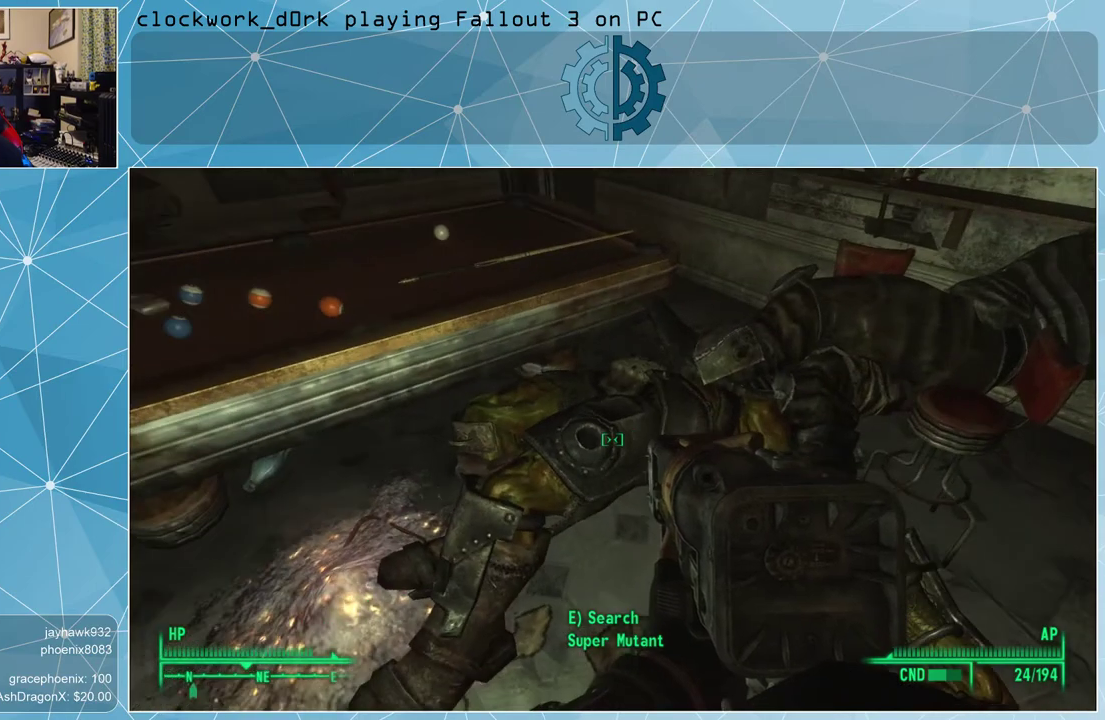
{"keys": [], "mouse": [], "events": []}
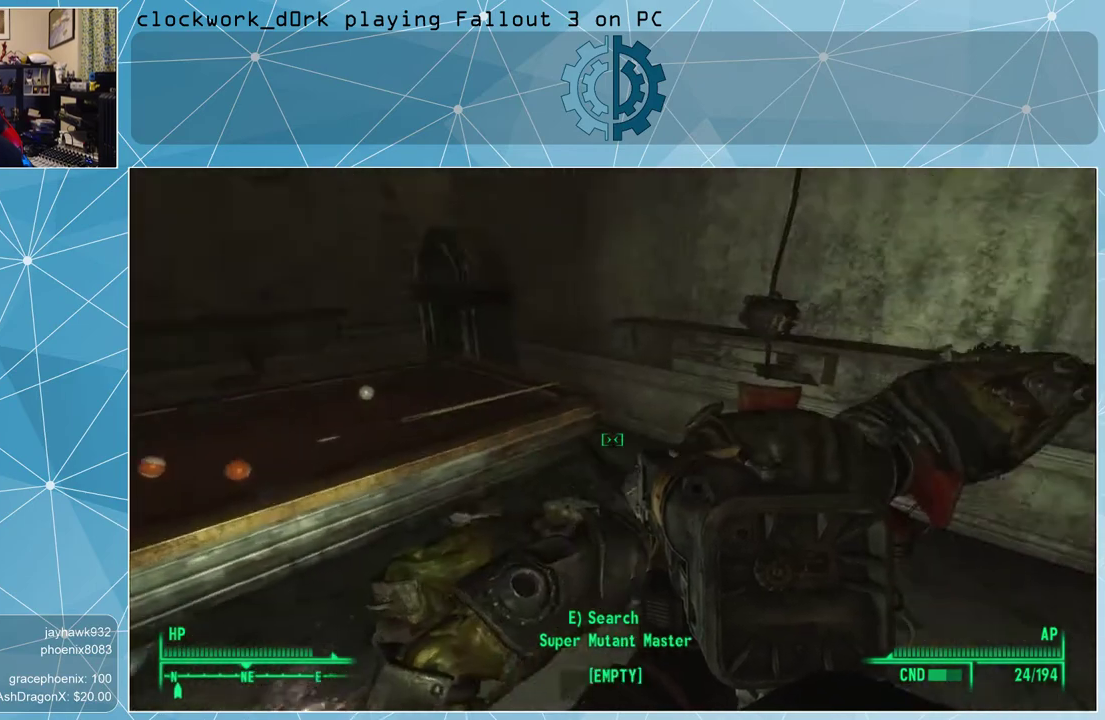
{"keys": [], "mouse": [], "events": [[67, "w", "down"], [133, "a", "down"], [333, "a", "up"], [367, "w", "up"]]}
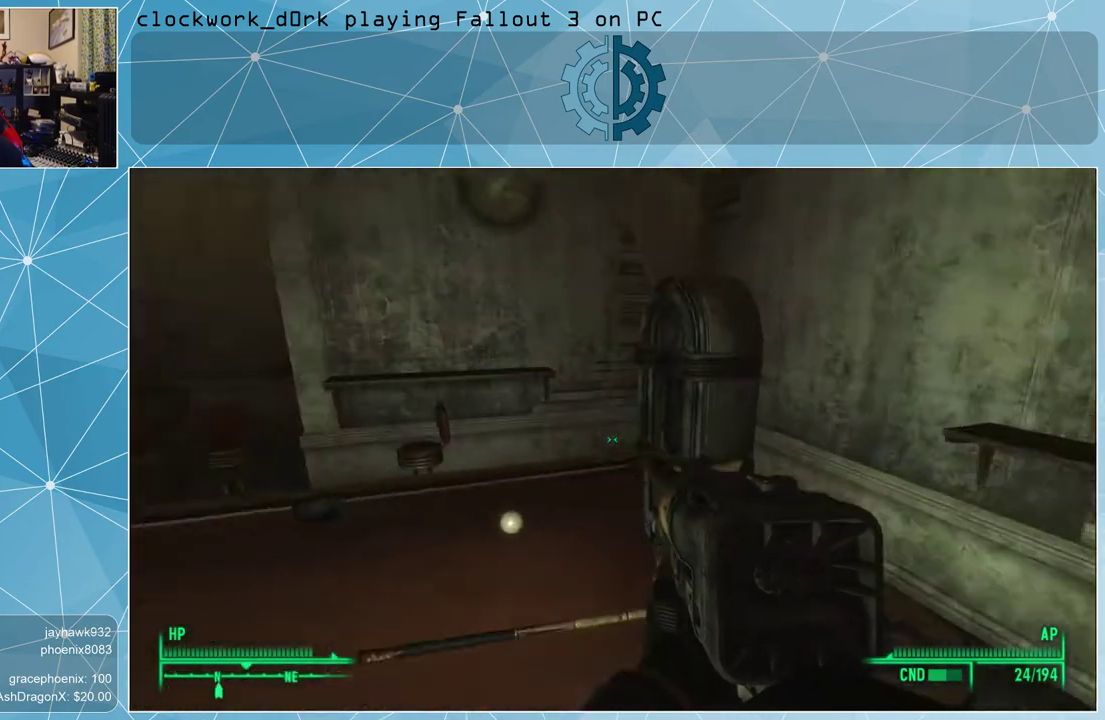
{"keys": [], "mouse": [], "events": []}
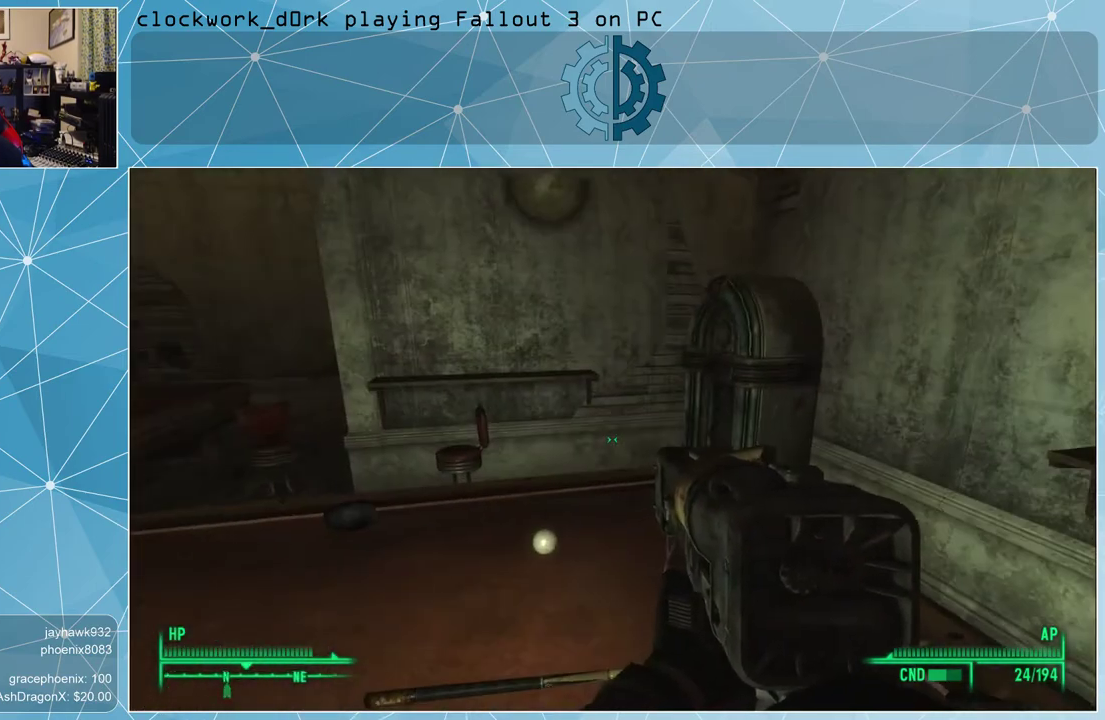
{"keys": [], "mouse": [], "events": []}
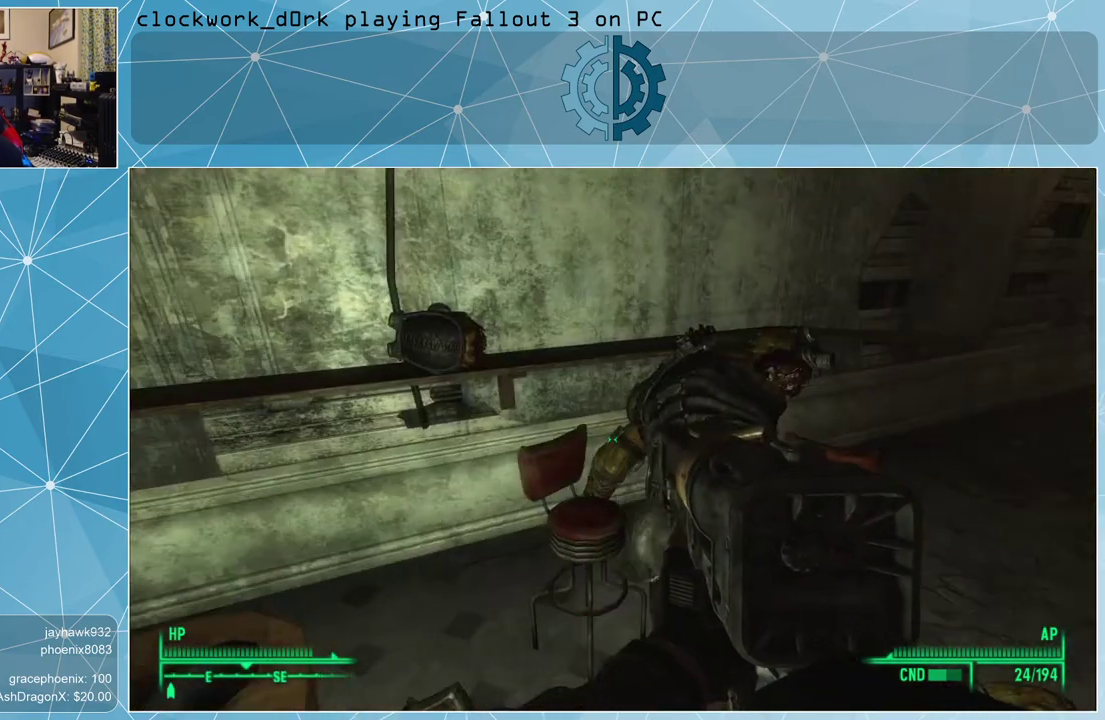
{"keys": ["a"], "mouse": [], "events": [[467, "a", "down"]]}
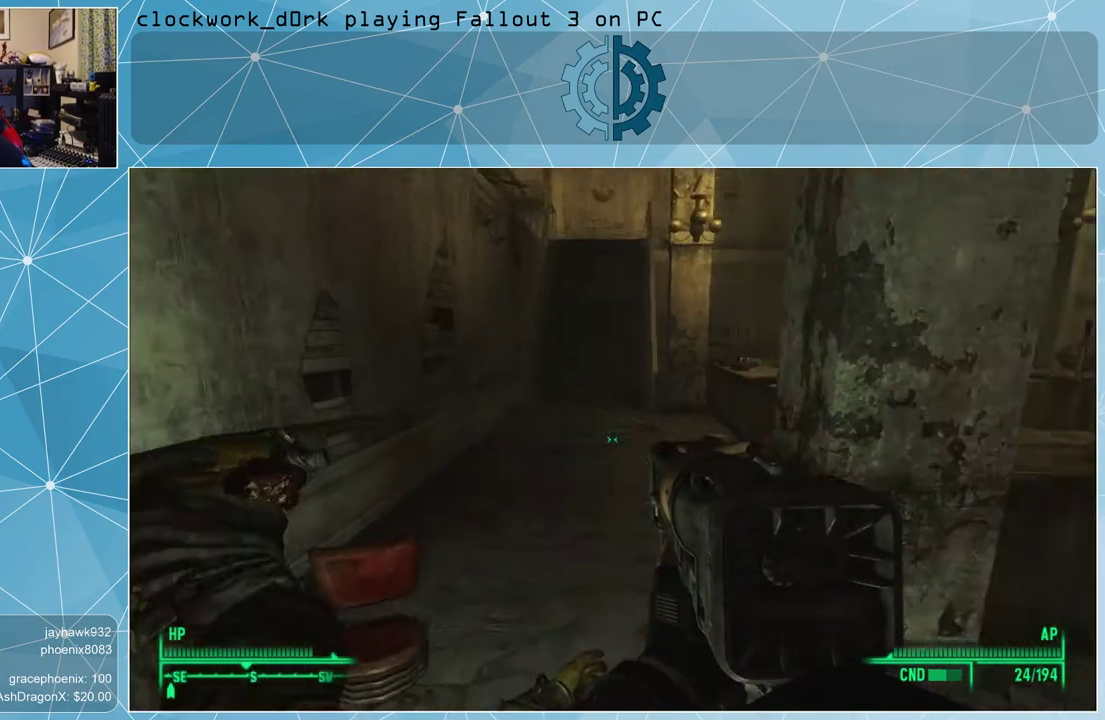
{"keys": ["w"], "mouse": [], "events": [[33, "w", "down"], [100, "a", "up"]]}
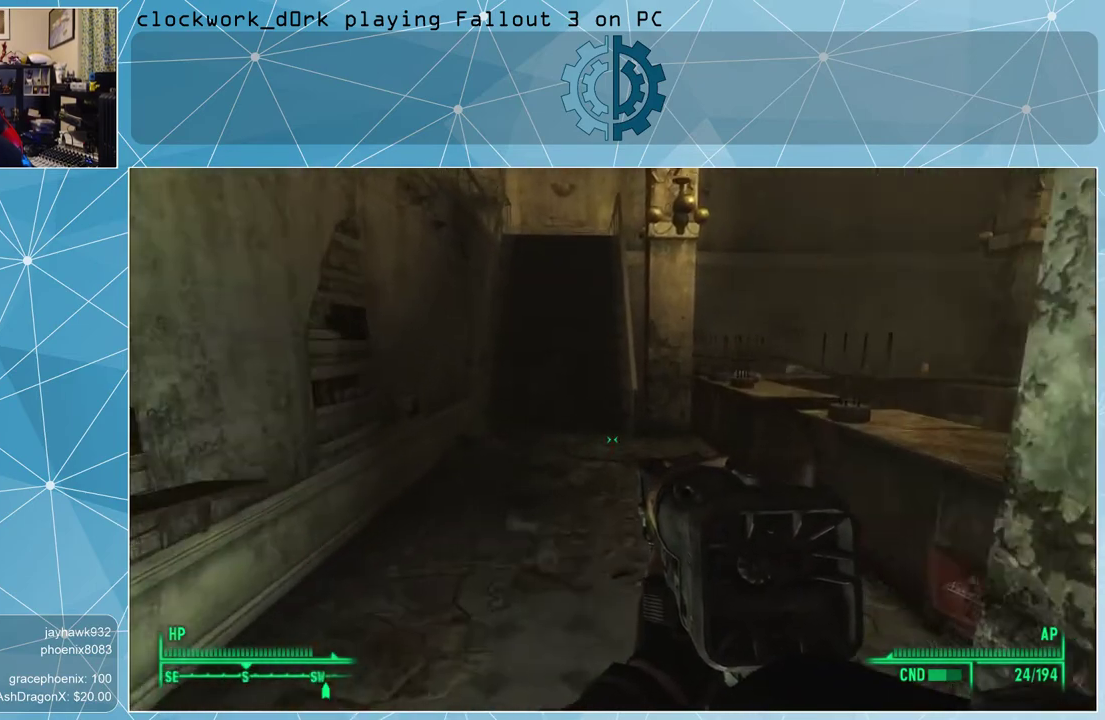
{"keys": ["a", "w"], "mouse": [], "events": [[333, "a", "down"]]}
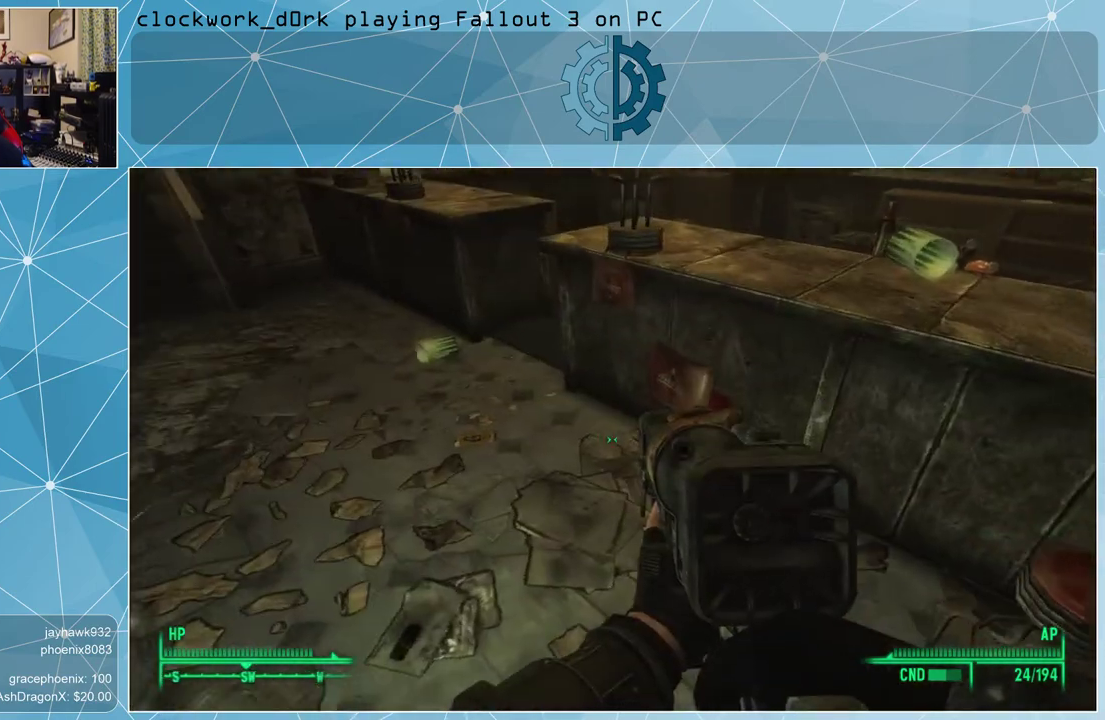
{"keys": ["a"], "mouse": [], "events": [[67, "a", "up"], [67, "w", "up"], [467, "a", "down"]]}
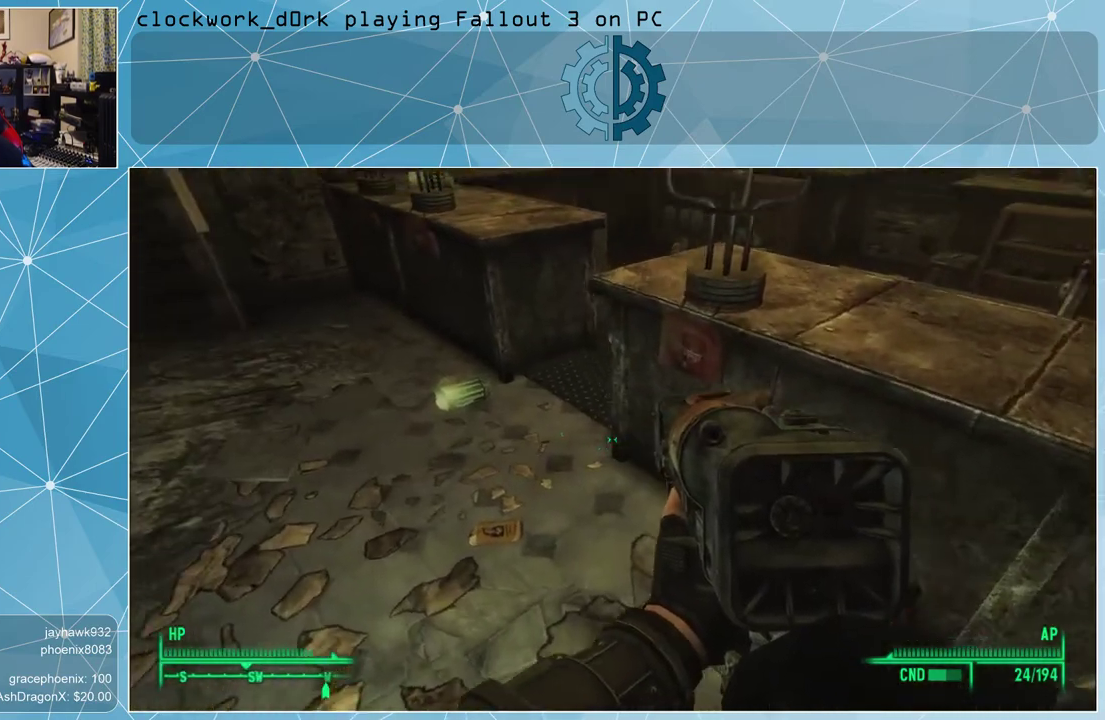
{"keys": ["w"], "mouse": [], "events": [[67, "w", "down"], [500, "a", "up"]]}
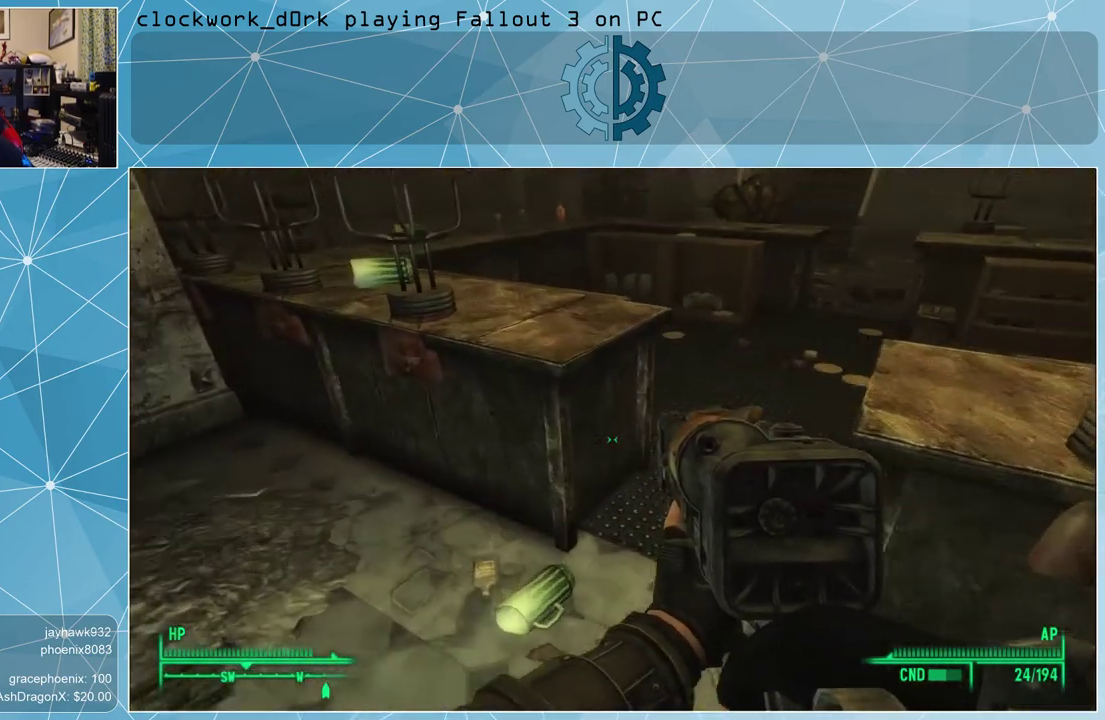
{"keys": ["d", "w"], "mouse": [], "events": [[267, "d", "down"]]}
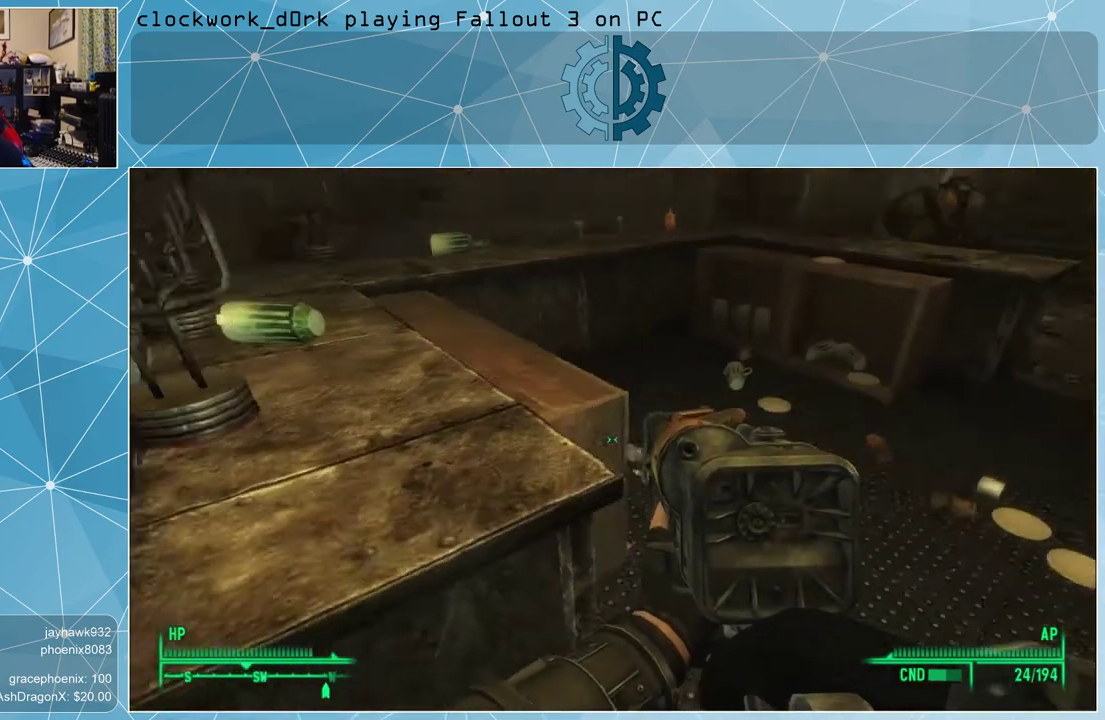
{"keys": [], "mouse": [], "events": [[333, "w", "up"], [467, "d", "up"]]}
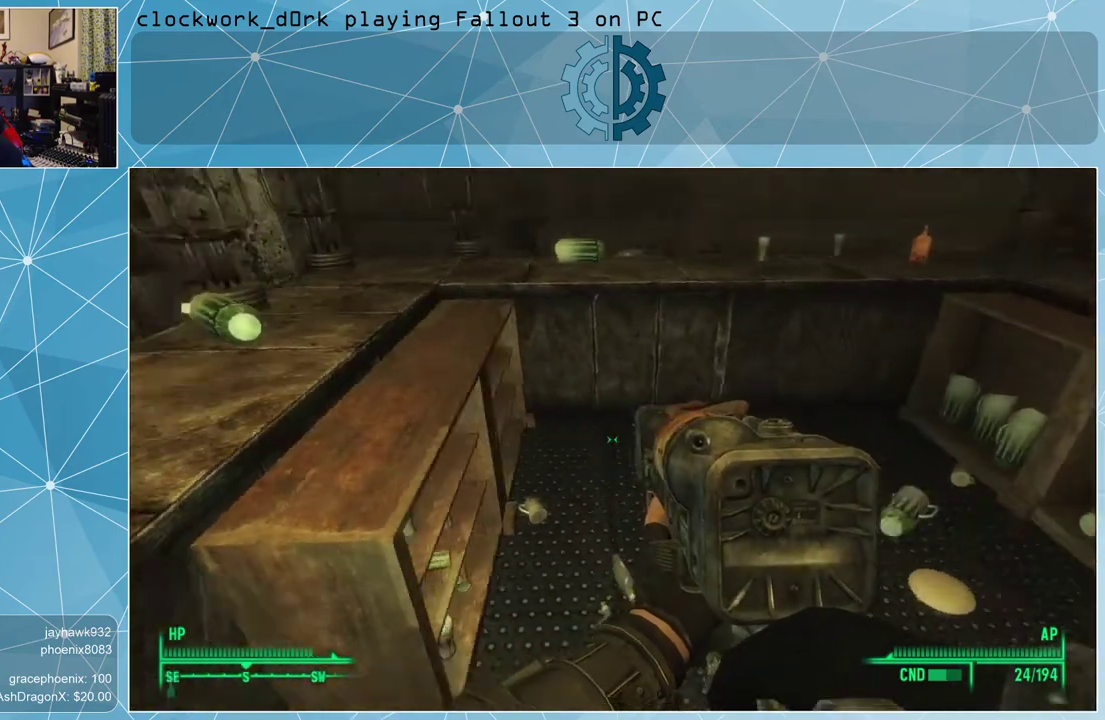
{"keys": [], "mouse": [], "events": [[167, "d", "down"], [300, "d", "up"]]}
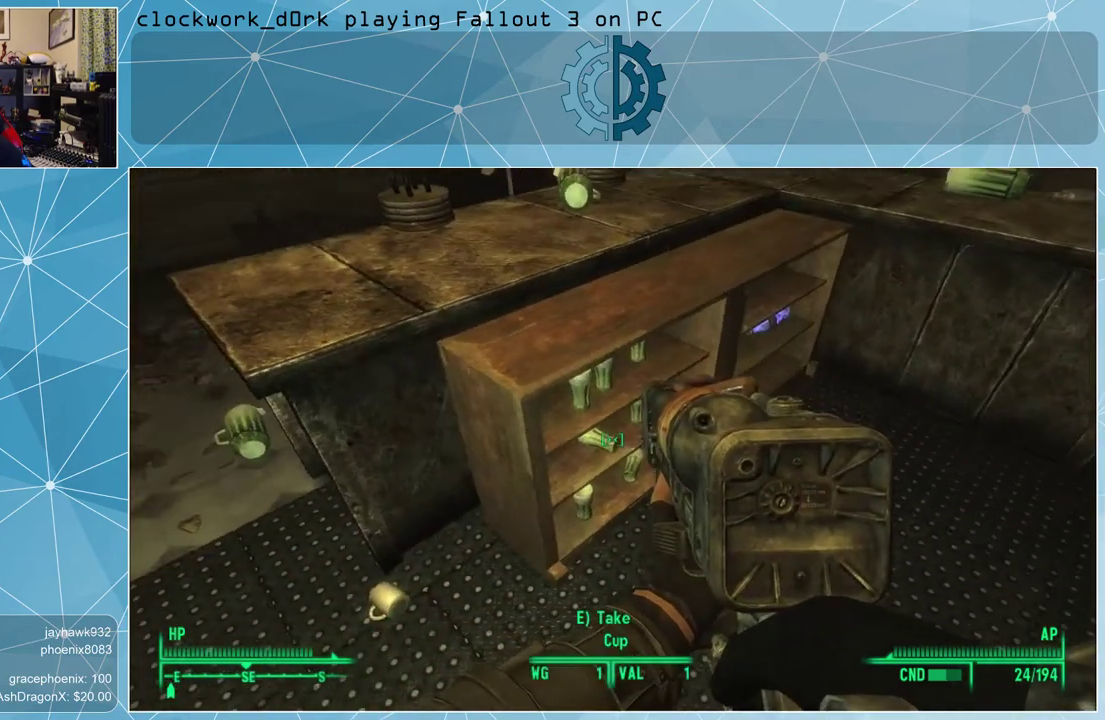
{"keys": [], "mouse": [], "events": [[133, "d", "down"], [133, "w", "down"], [400, "d", "up"], [467, "w", "up"]]}
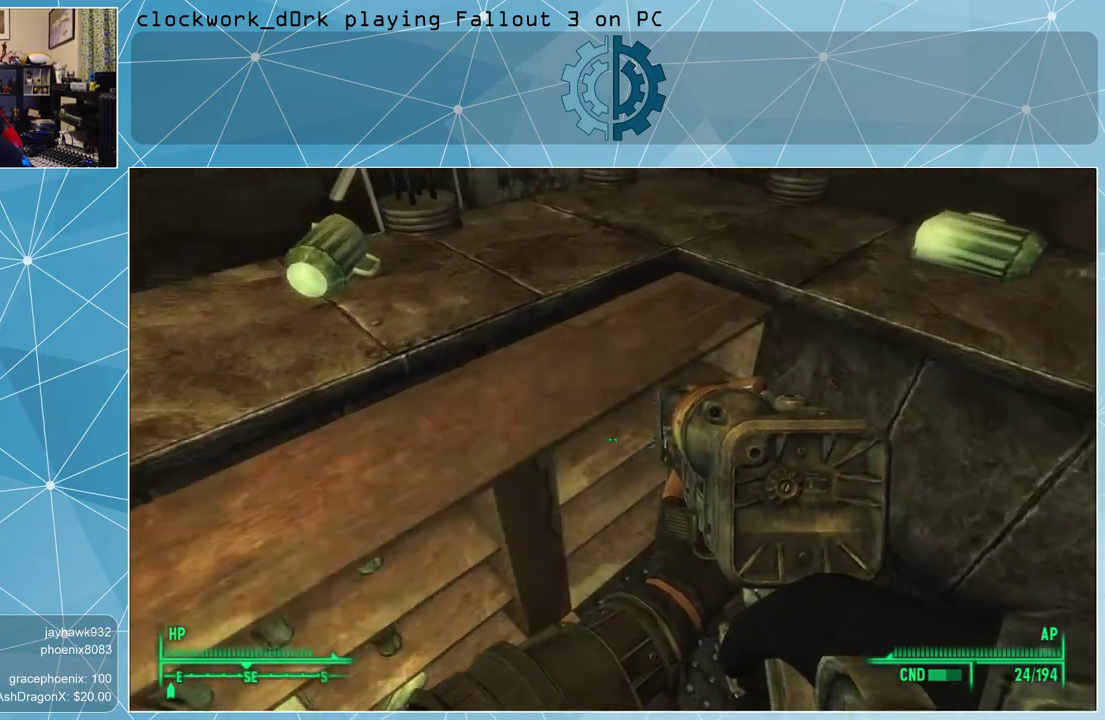
{"keys": [], "mouse": [], "events": [[233, "ctrl", "down"], [333, "ctrl", "up"]]}
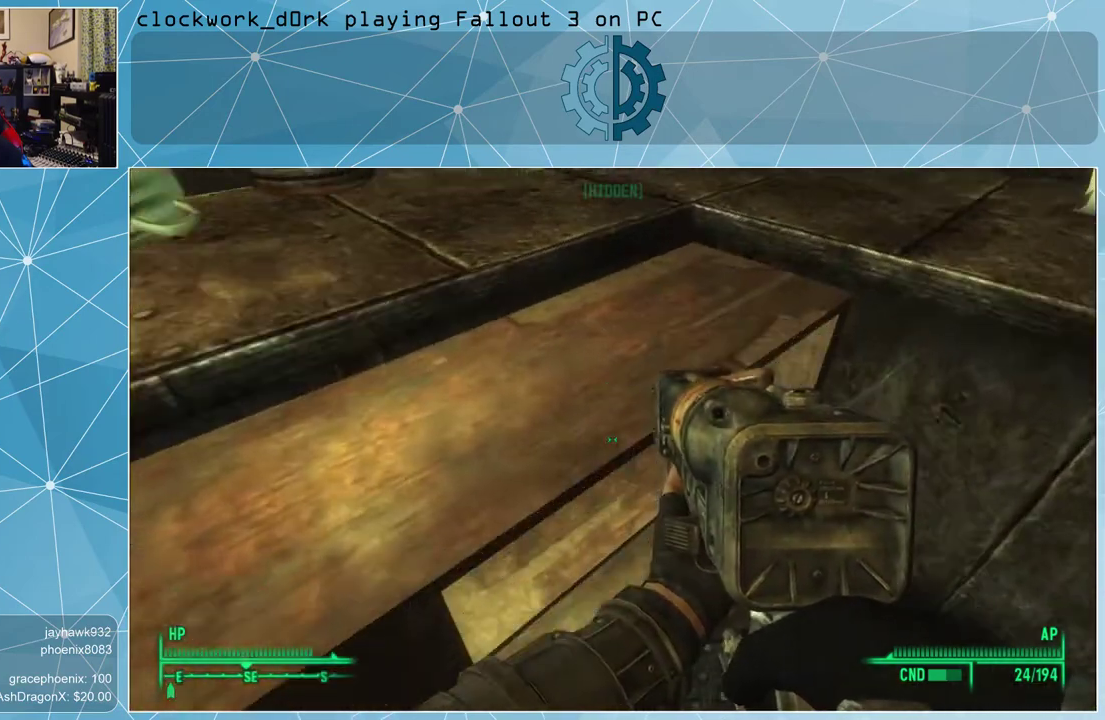
{"keys": [], "mouse": [], "events": [[200, "d", "down"], [400, "d", "up"]]}
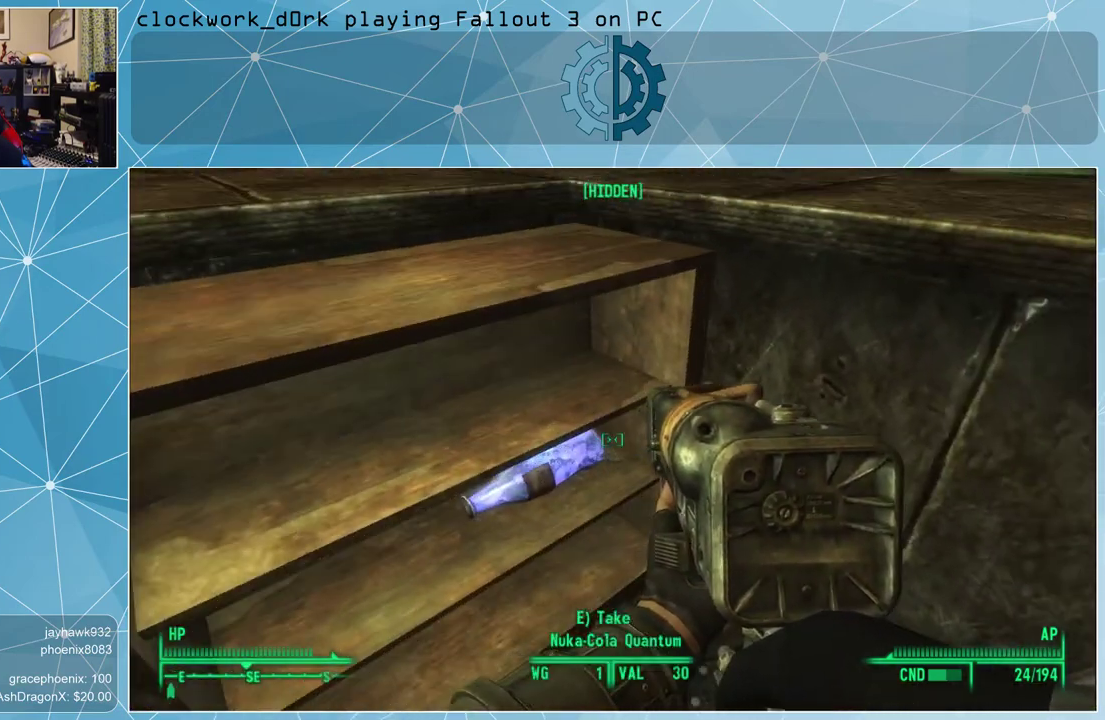
{"keys": ["e"], "mouse": [], "events": [[133, "s", "down"], [167, "s", "up"], [500, "e", "down"]]}
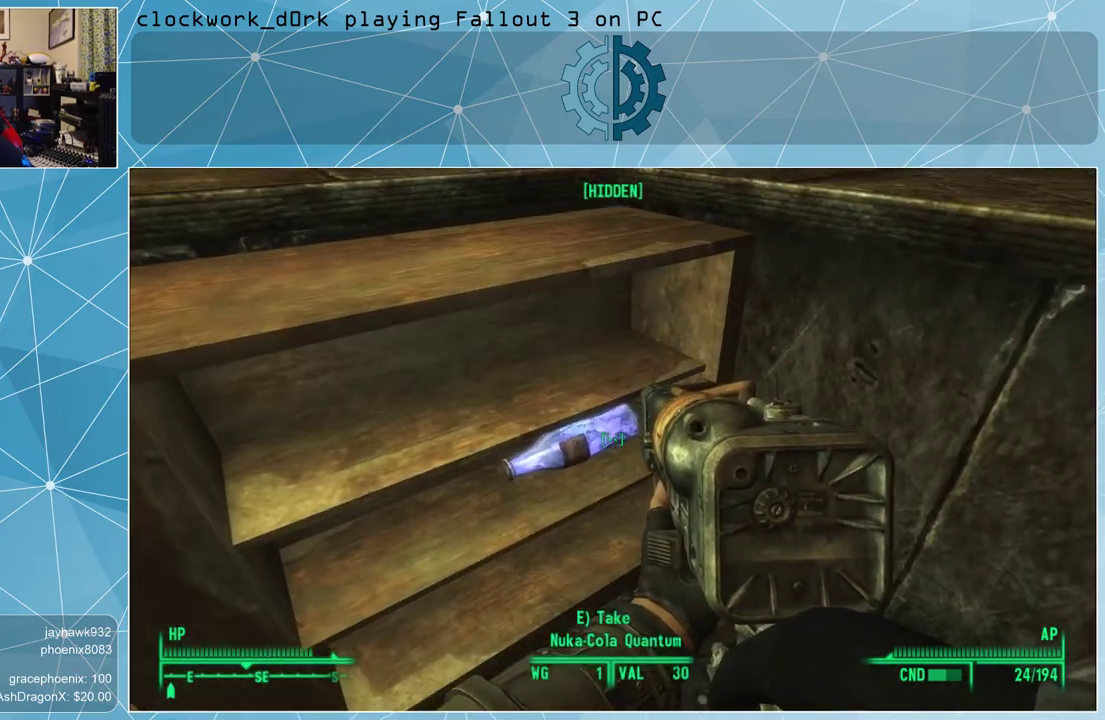
{"keys": [], "mouse": [], "events": [[100, "e", "up"]]}